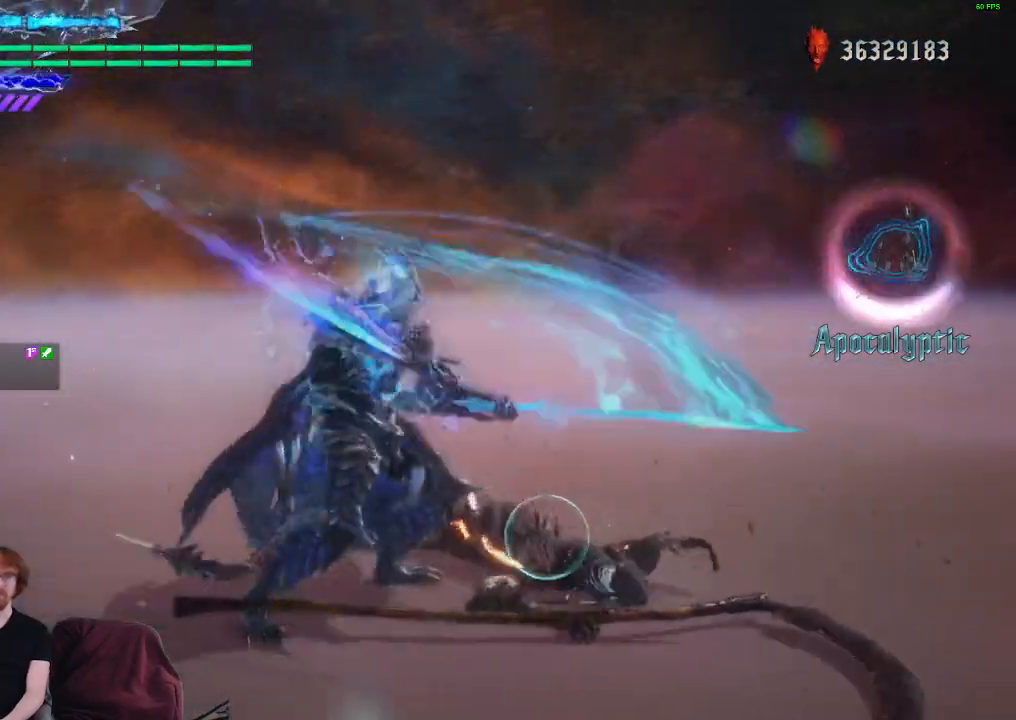
Gameplay with a controller (Xbox layout); each line is a JSON object with the inputs held at the frame after it. "events" lists button and stick changes between this image and that frame as [ms after this image, input, new state], when the widget could be followed in between. Not read: L3 R3.
{"buttons": ["X", "Y", "R1"], "left_stick": "center", "right_stick": "center", "events": [[450, "X", "down"], [450, "Y", "down"]]}
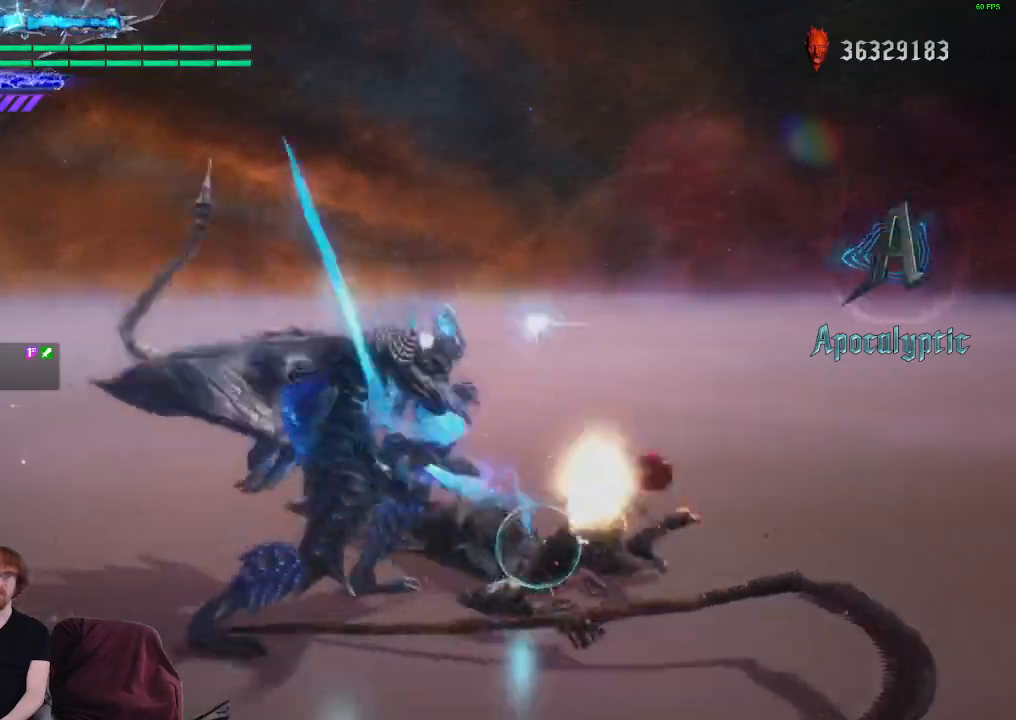
{"buttons": ["R1"], "left_stick": "center", "right_stick": "center", "events": [[50, "X", "up"], [50, "Y", "up"], [117, "Y", "down"], [200, "Y", "up"], [267, "X", "down"], [267, "Y", "down"], [317, "X", "up"], [317, "Y", "up"], [383, "X", "down"], [383, "Y", "down"], [450, "X", "up"], [450, "Y", "up"]]}
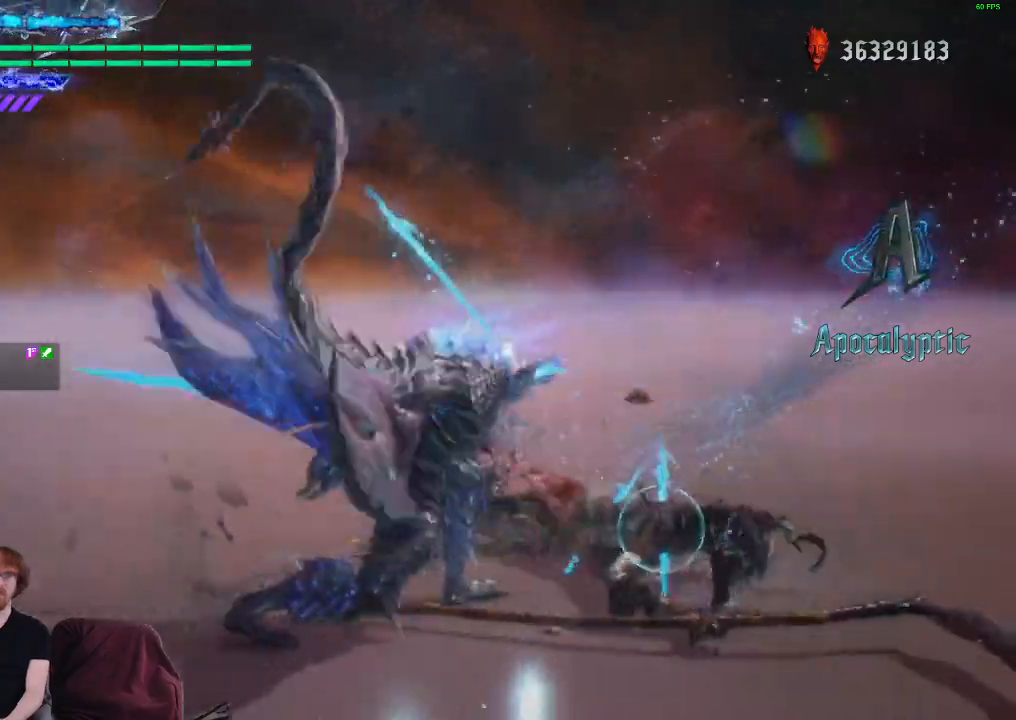
{"buttons": ["R1"], "left_stick": "center", "right_stick": "center", "events": [[33, "X", "down"], [33, "Y", "down"], [83, "X", "up"], [83, "Y", "up"], [150, "Y", "down"], [167, "X", "down"], [200, "X", "up"], [217, "Y", "up"], [283, "X", "down"], [283, "Y", "down"], [333, "X", "up"], [333, "Y", "up"], [417, "Y", "down"], [433, "X", "down"], [450, "X", "up"], [467, "Y", "up"]]}
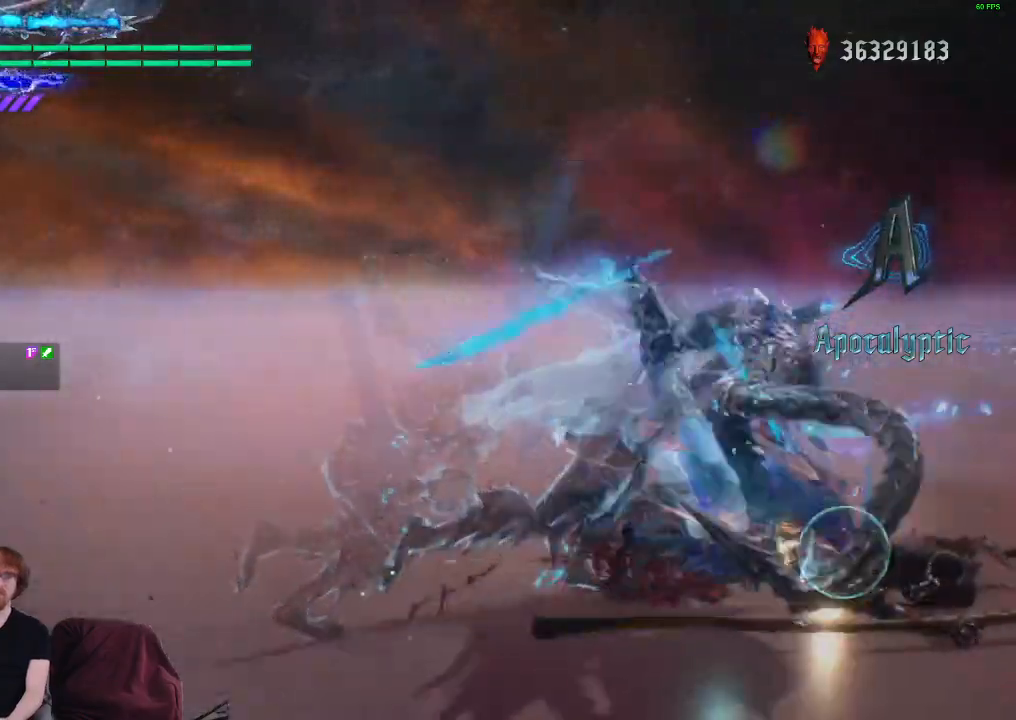
{"buttons": ["R1"], "left_stick": "center", "right_stick": "center", "events": [[33, "X", "down"], [50, "Y", "down"], [100, "X", "up"], [100, "Y", "up"], [167, "Y", "down"], [233, "Y", "up"], [300, "X", "down"], [300, "Y", "down"], [350, "X", "up"], [350, "Y", "up"], [417, "Y", "down"], [433, "X", "down"], [483, "X", "up"], [500, "Y", "up"]]}
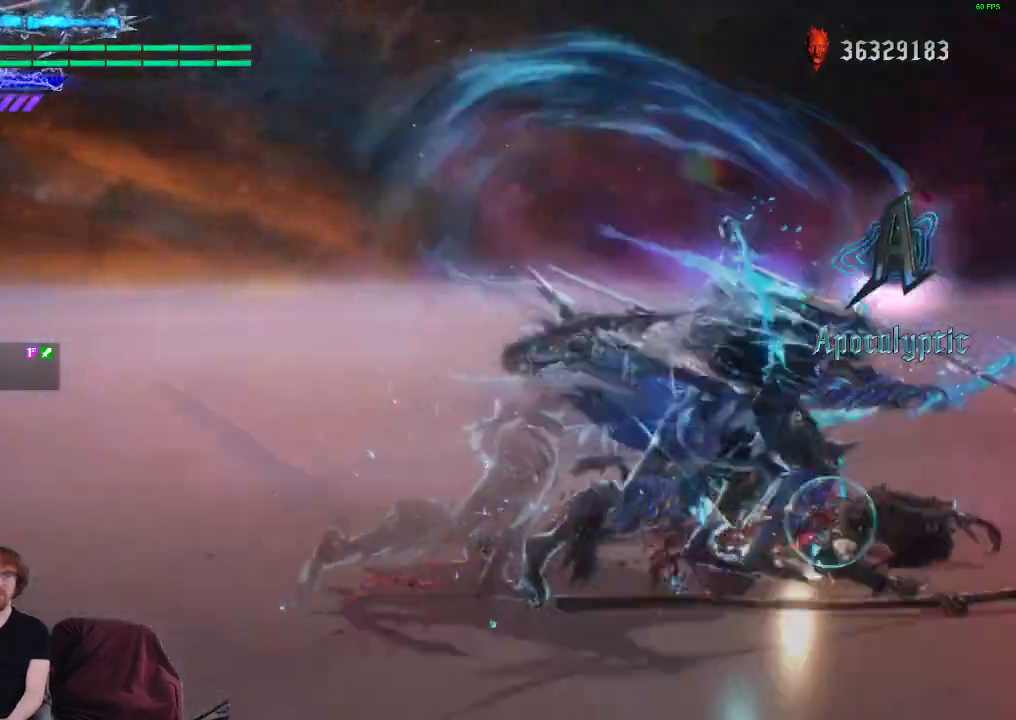
{"buttons": ["X", "Y", "R1"], "left_stick": "center", "right_stick": "center", "events": [[50, "Y", "down"], [133, "Y", "up"], [183, "Y", "down"], [200, "X", "down"], [233, "X", "up"], [250, "Y", "up"], [317, "X", "down"], [317, "Y", "down"], [383, "X", "up"], [383, "Y", "up"], [450, "X", "down"], [450, "Y", "down"]]}
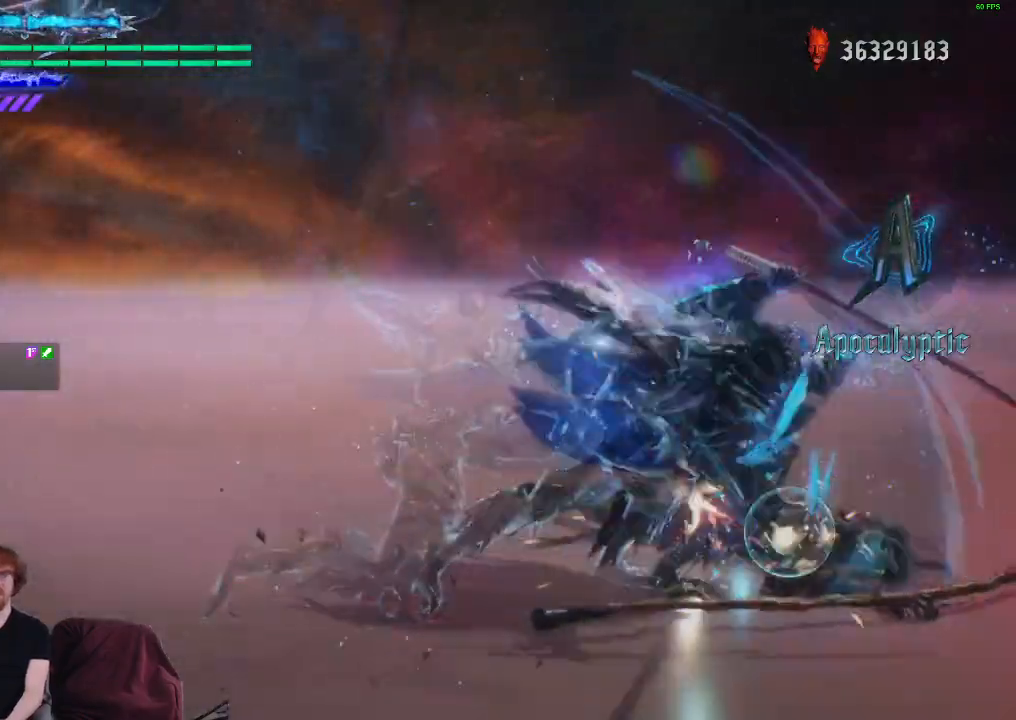
{"buttons": ["Y", "R1"], "left_stick": "center", "right_stick": "center", "events": [[17, "X", "up"], [17, "Y", "up"], [67, "Y", "down"], [150, "Y", "up"], [217, "Y", "down"], [267, "Y", "up"], [333, "Y", "down"], [417, "Y", "up"], [483, "Y", "down"]]}
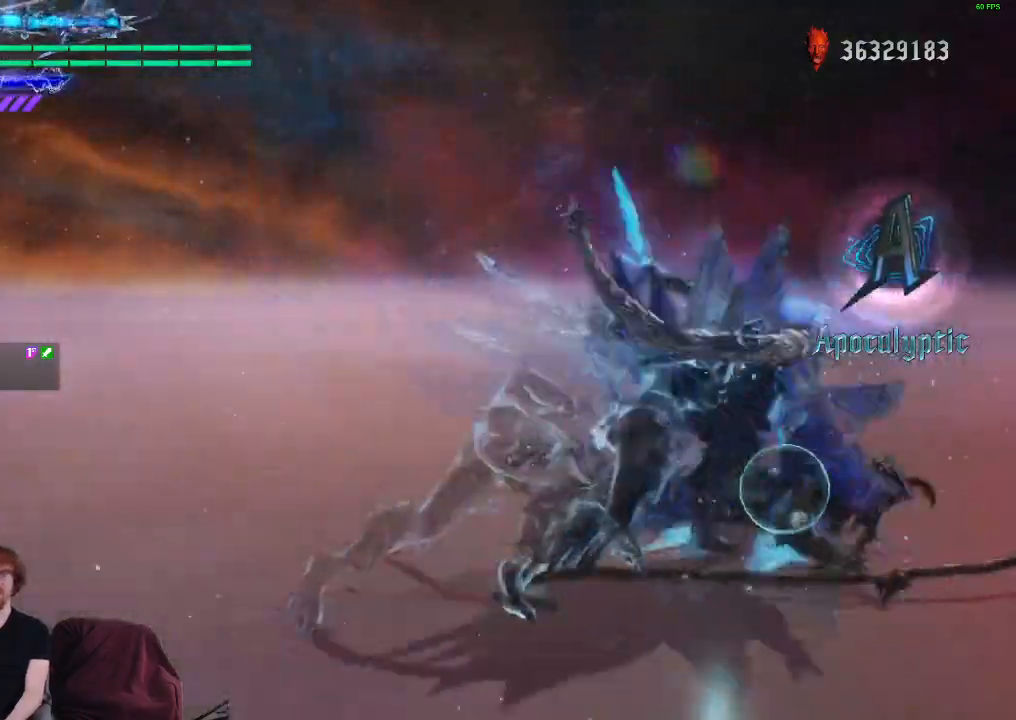
{"buttons": ["Y", "R1"], "left_stick": "center", "right_stick": "center", "events": [[33, "Y", "up"], [117, "Y", "down"], [167, "Y", "up"], [233, "Y", "down"], [300, "Y", "up"], [367, "Y", "down"], [433, "Y", "up"], [500, "Y", "down"]]}
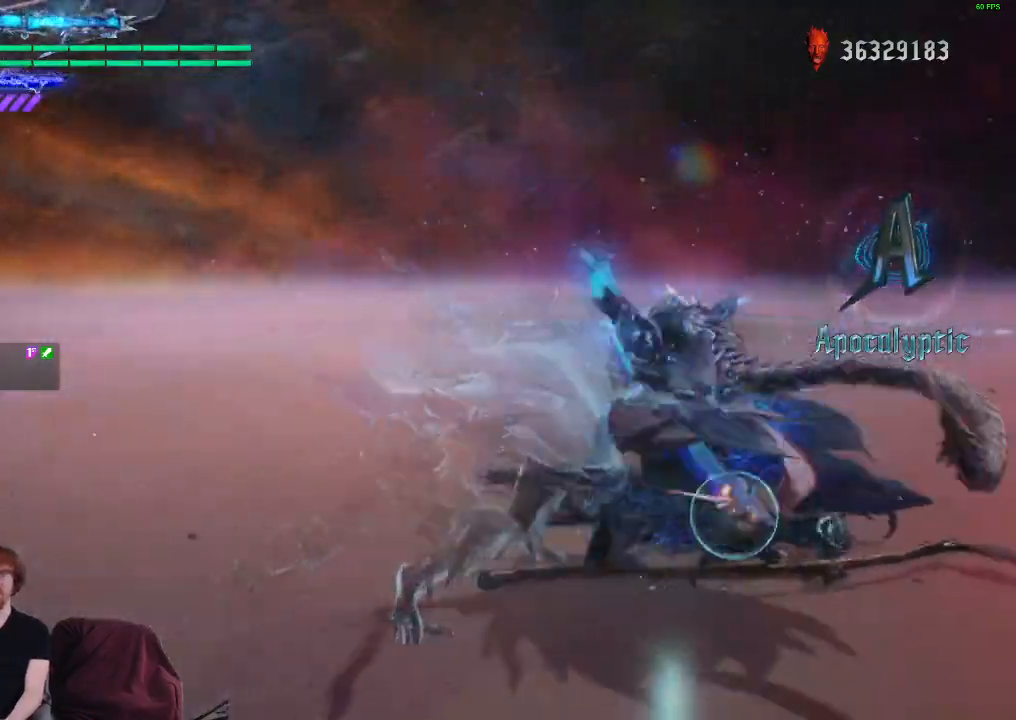
{"buttons": ["R1"], "left_stick": "center", "right_stick": "center", "events": [[67, "Y", "up"], [133, "Y", "down"], [200, "Y", "up"], [267, "Y", "down"], [333, "Y", "up"], [400, "Y", "down"], [467, "Y", "up"]]}
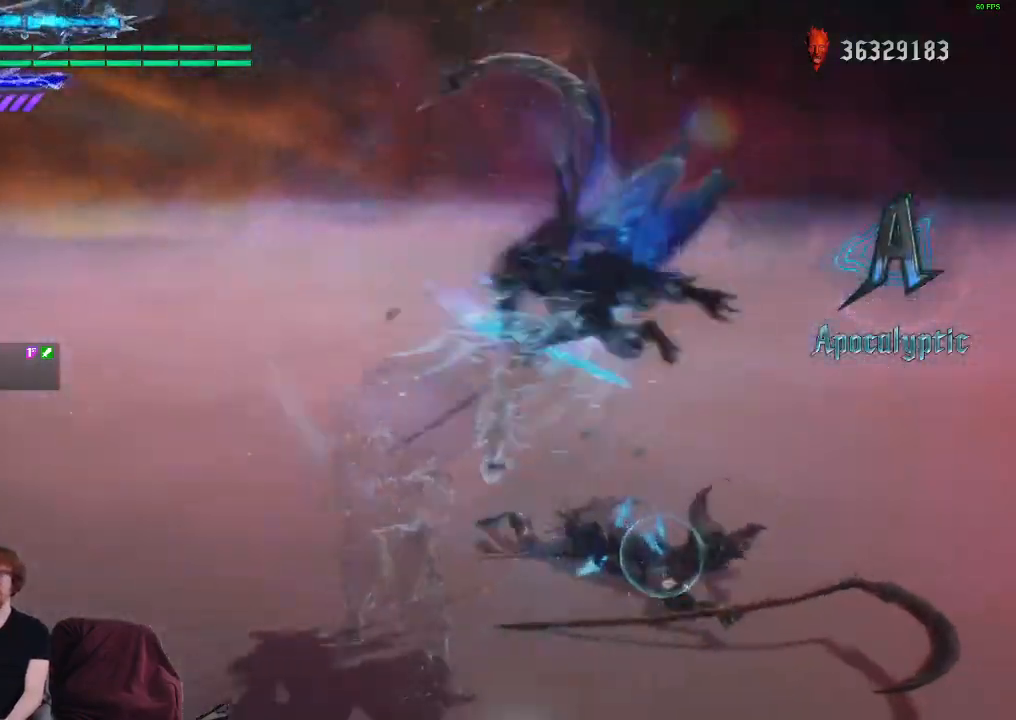
{"buttons": ["Y", "R1"], "left_stick": "center", "right_stick": "center", "events": [[33, "Y", "down"], [100, "Y", "up"], [183, "Y", "down"], [250, "Y", "up"], [333, "Y", "down"], [400, "Y", "up"], [467, "Y", "down"]]}
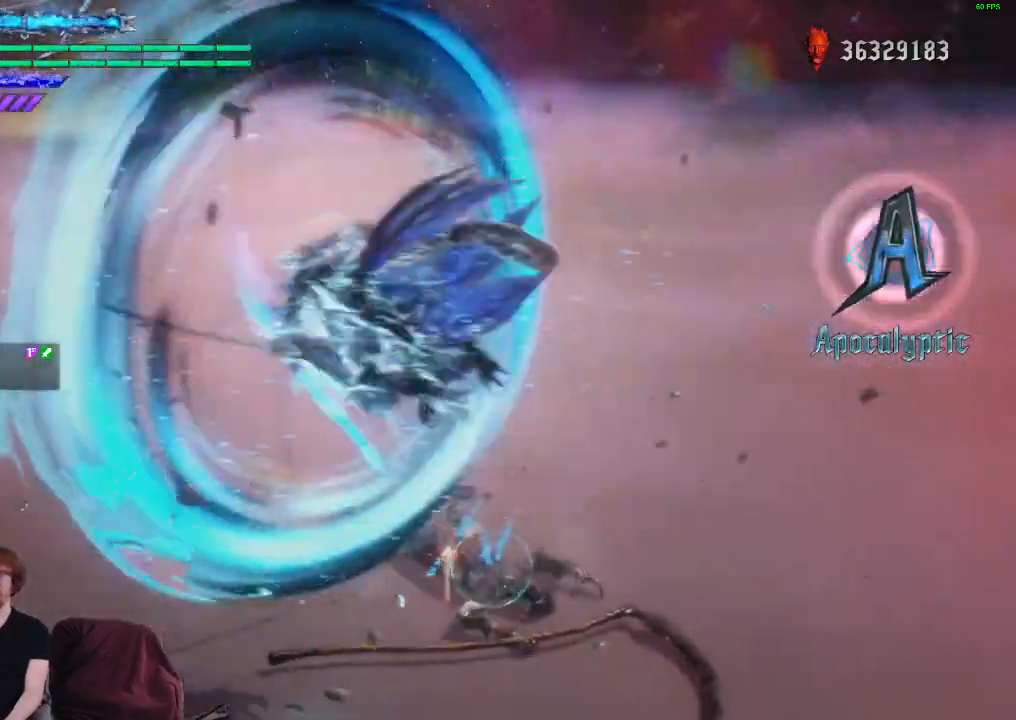
{"buttons": ["Y", "R1"], "left_stick": "center", "right_stick": "center", "events": [[50, "Y", "up"], [133, "Y", "down"], [200, "Y", "up"], [283, "Y", "down"], [350, "Y", "up"], [433, "Y", "down"]]}
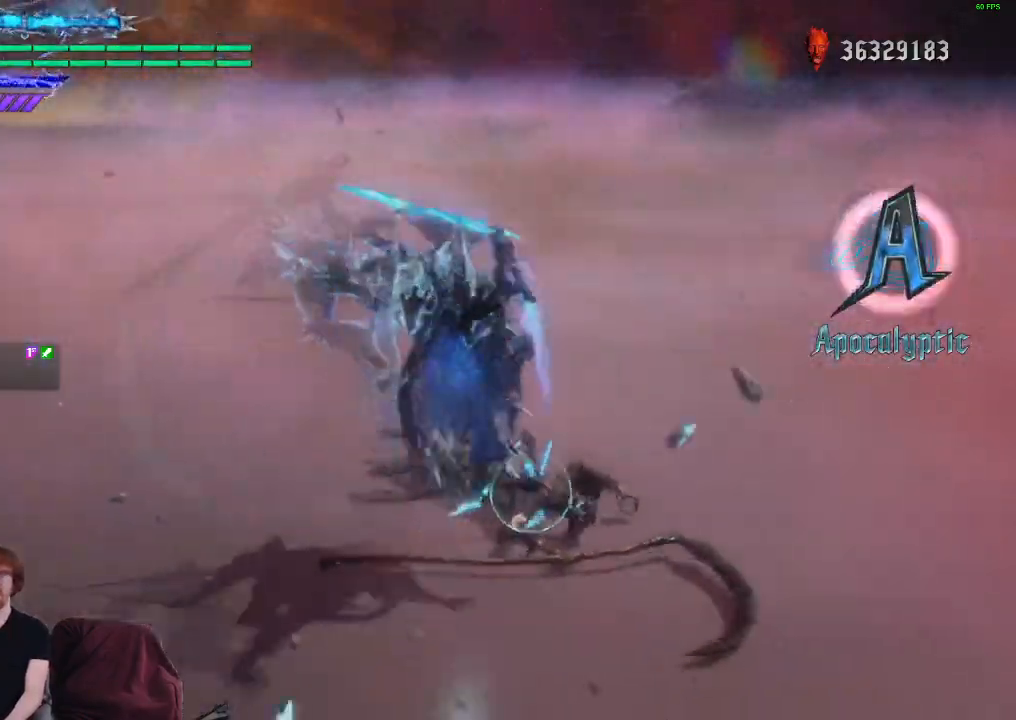
{"buttons": ["Y", "R1"], "left_stick": "center", "right_stick": "center", "events": [[17, "Y", "up"], [100, "Y", "down"], [183, "Y", "up"], [283, "Y", "down"], [383, "Y", "up"], [450, "Y", "down"]]}
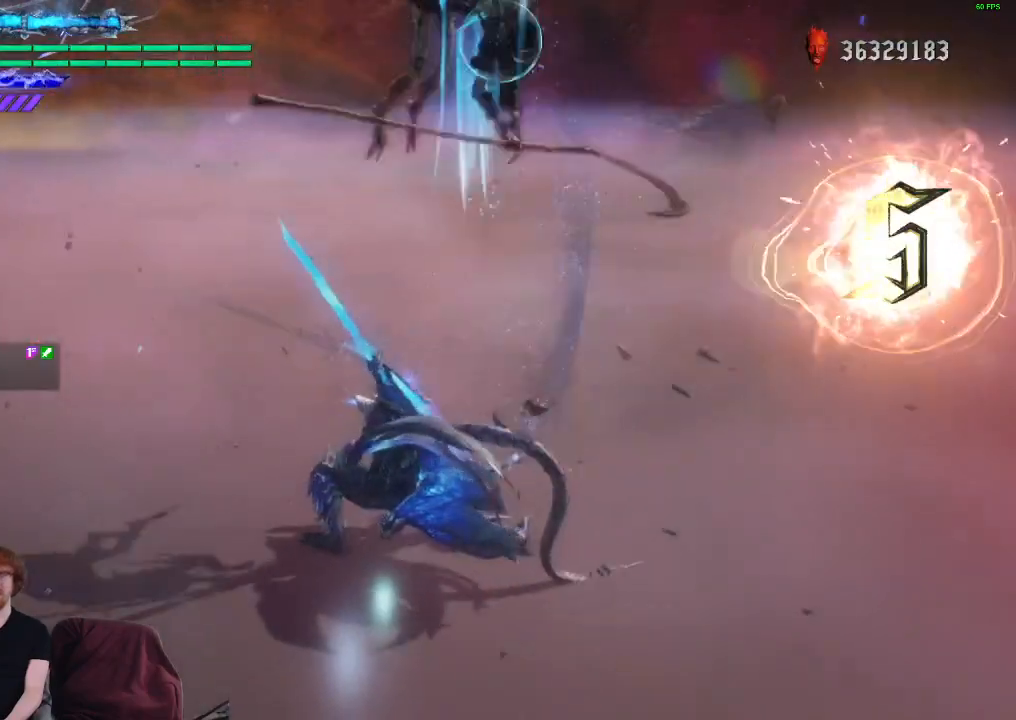
{"buttons": ["R1"], "left_stick": "center", "right_stick": "center", "events": [[50, "Y", "up"], [150, "Y", "down"], [250, "Y", "up"]]}
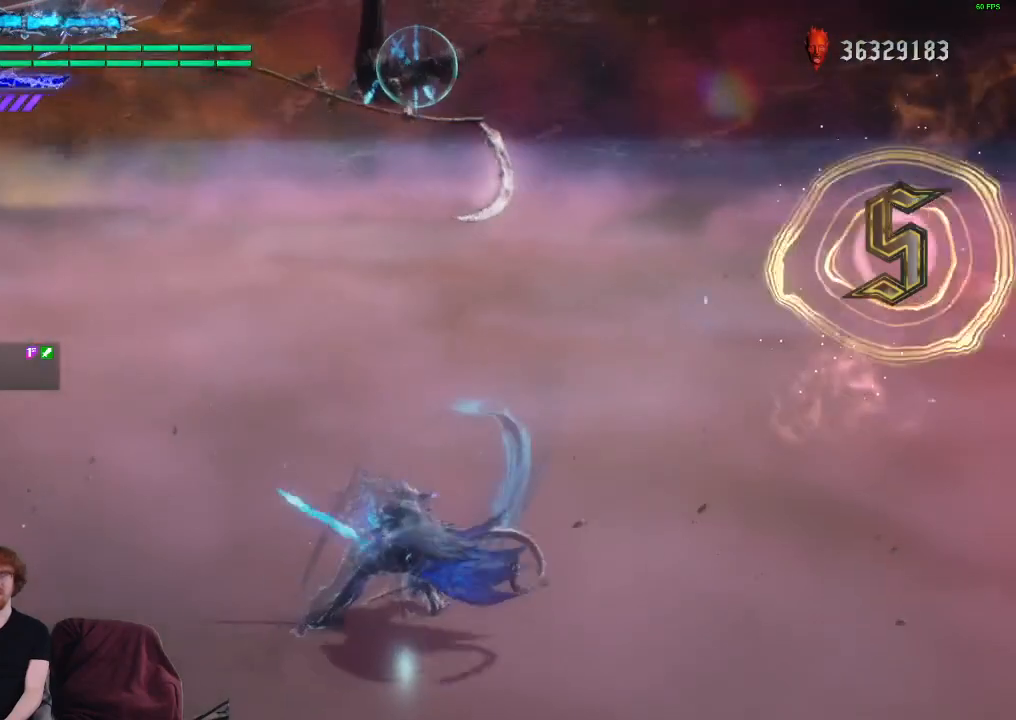
{"buttons": [], "left_stick": "center", "right_stick": "center", "events": [[183, "R1", "up"]]}
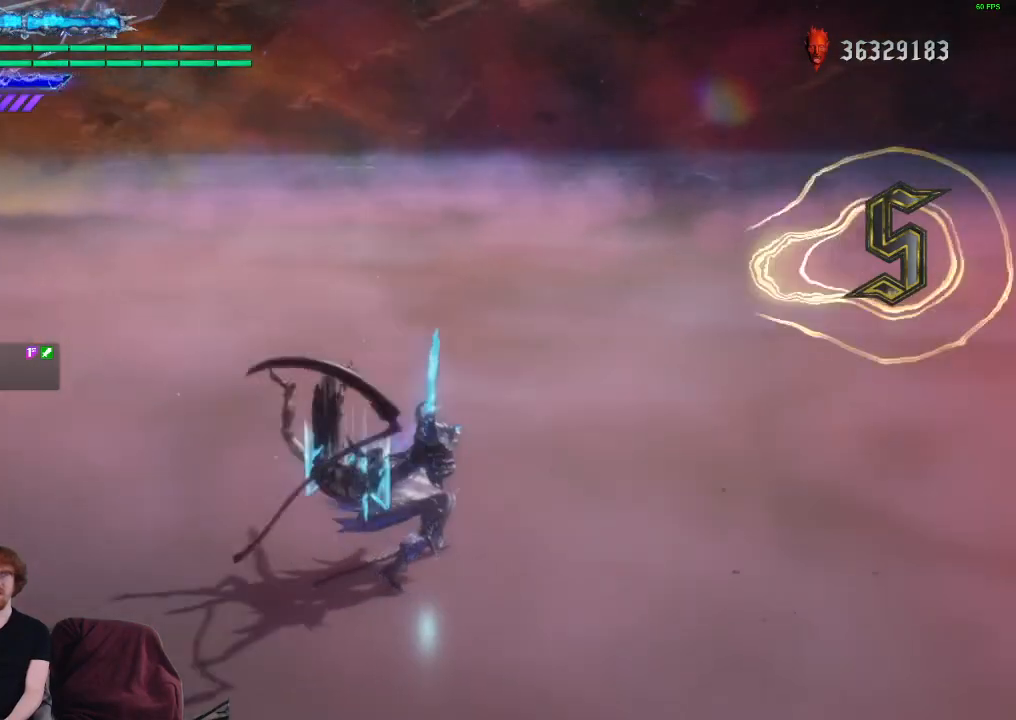
{"buttons": [], "left_stick": "down", "right_stick": "down-left", "events": [[233, "right_stick", "down-left"], [383, "left_stick", "down"]]}
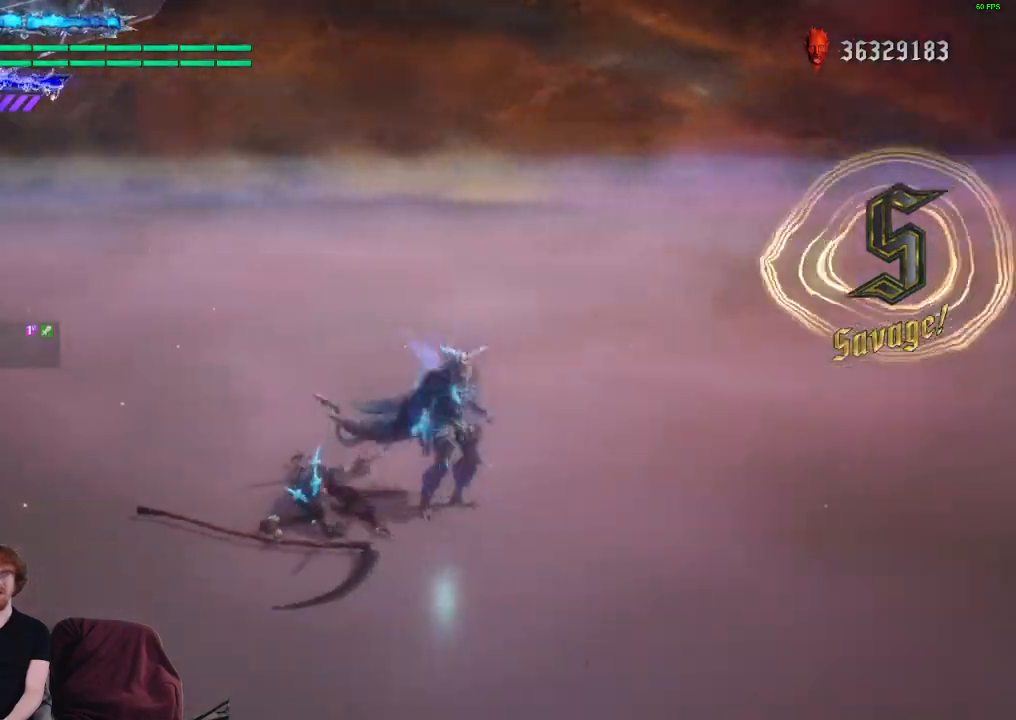
{"buttons": [], "left_stick": "center", "right_stick": "center", "events": [[333, "left_stick", "center"], [483, "right_stick", "center"]]}
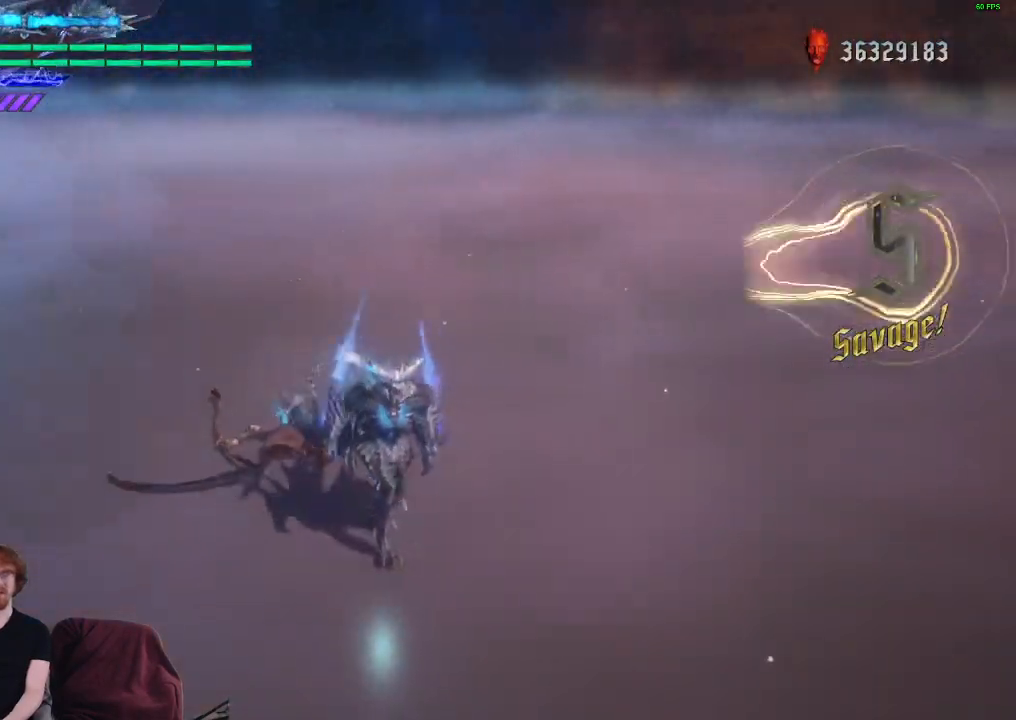
{"buttons": [], "left_stick": "center", "right_stick": "center", "events": [[67, "left_stick", "up"], [233, "left_stick", "center"], [317, "right_stick", "down-left"], [467, "right_stick", "center"]]}
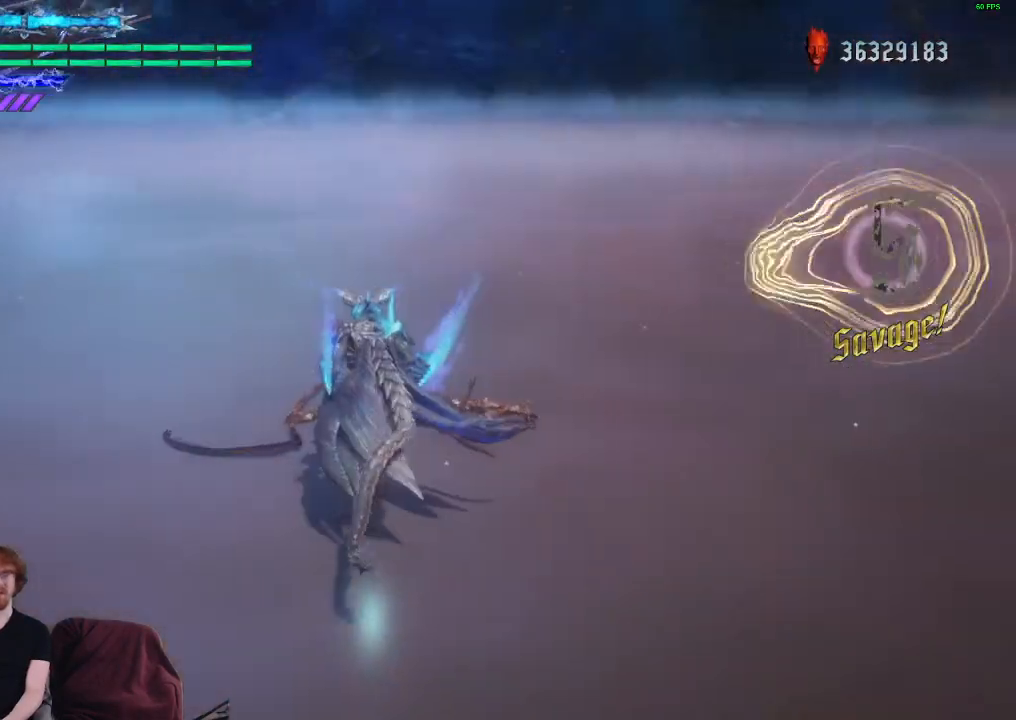
{"buttons": [], "left_stick": "center", "right_stick": "center", "events": []}
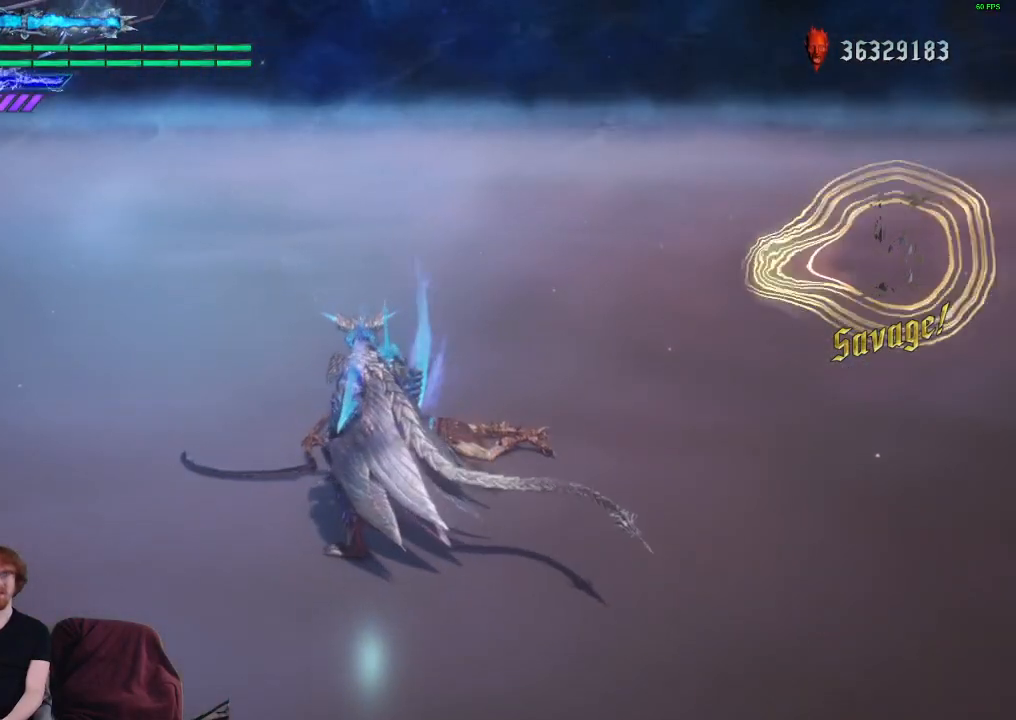
{"buttons": [], "left_stick": "center", "right_stick": "center", "events": [[117, "right_stick", "down-left"], [300, "right_stick", "center"]]}
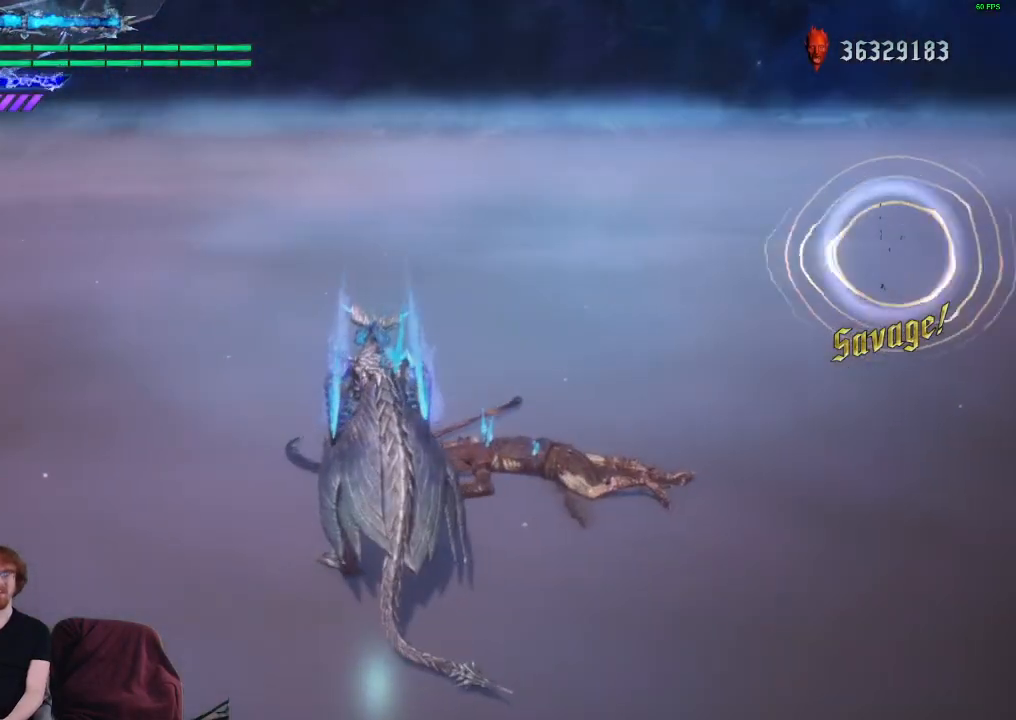
{"buttons": [], "left_stick": "center", "right_stick": "center", "events": []}
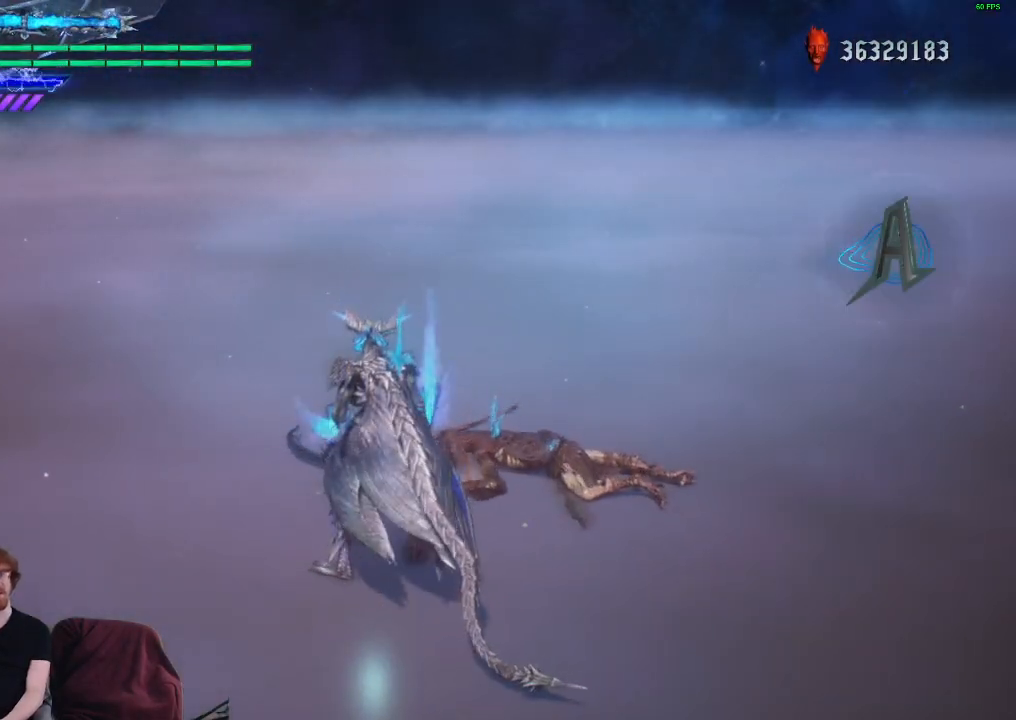
{"buttons": [], "left_stick": "center", "right_stick": "center", "events": []}
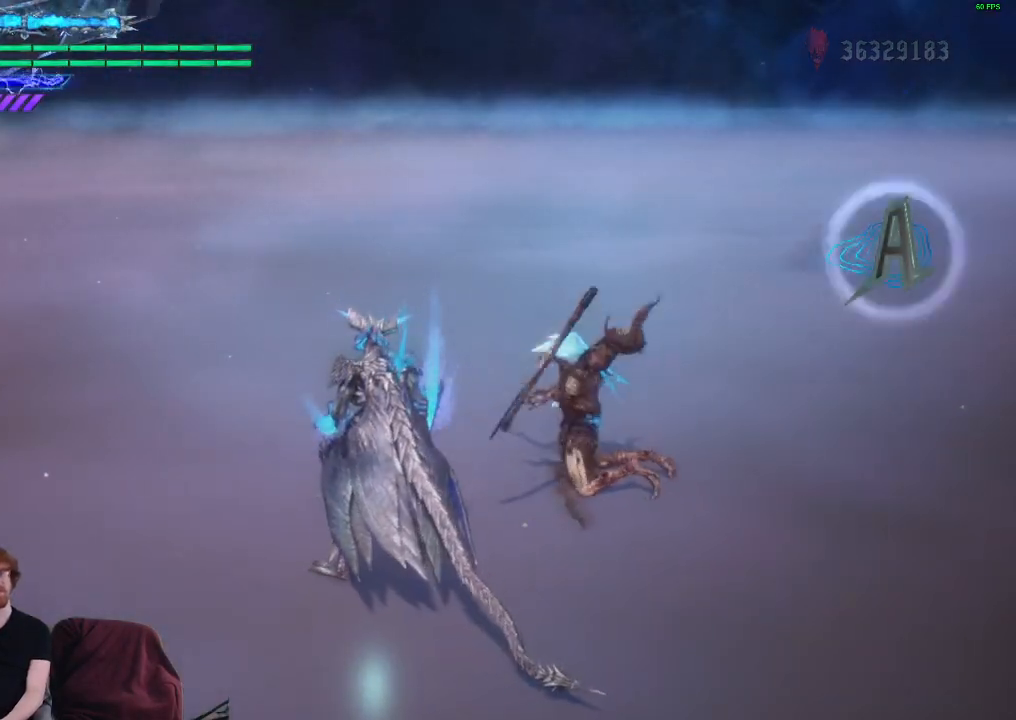
{"buttons": [], "left_stick": "center", "right_stick": "center", "events": []}
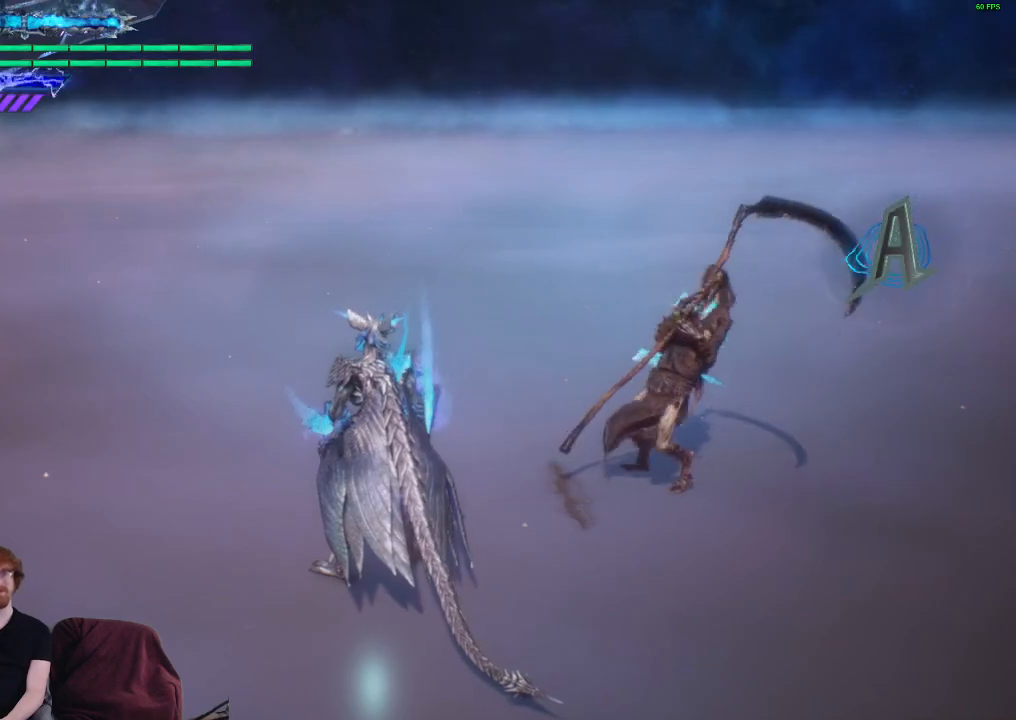
{"buttons": [], "left_stick": "center", "right_stick": "center", "events": []}
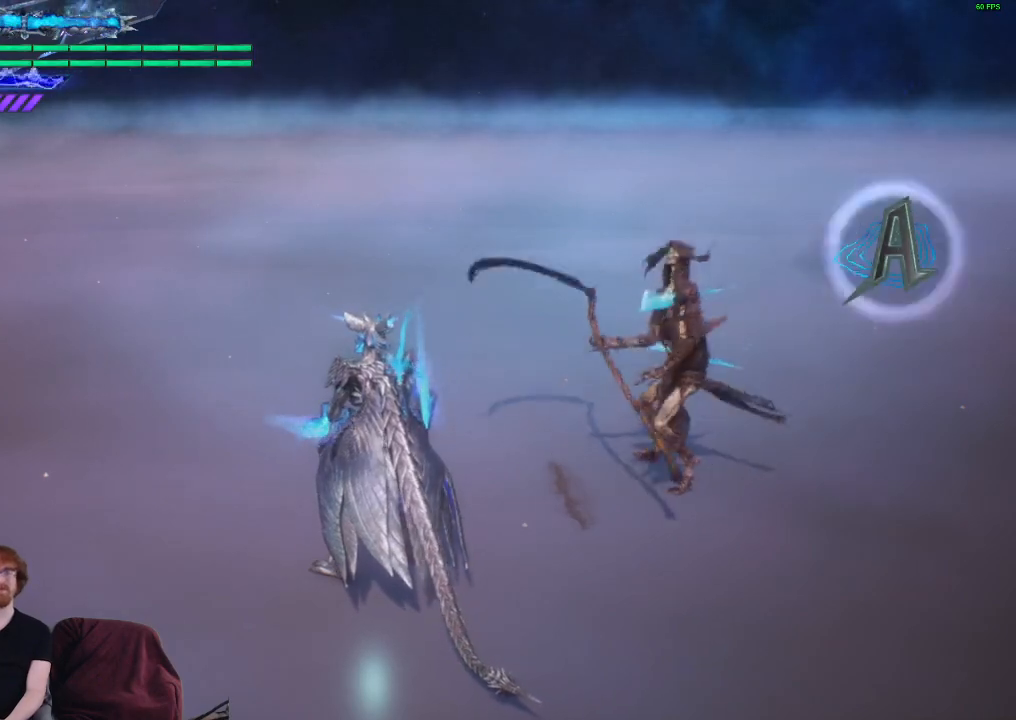
{"buttons": [], "left_stick": "center", "right_stick": "center", "events": []}
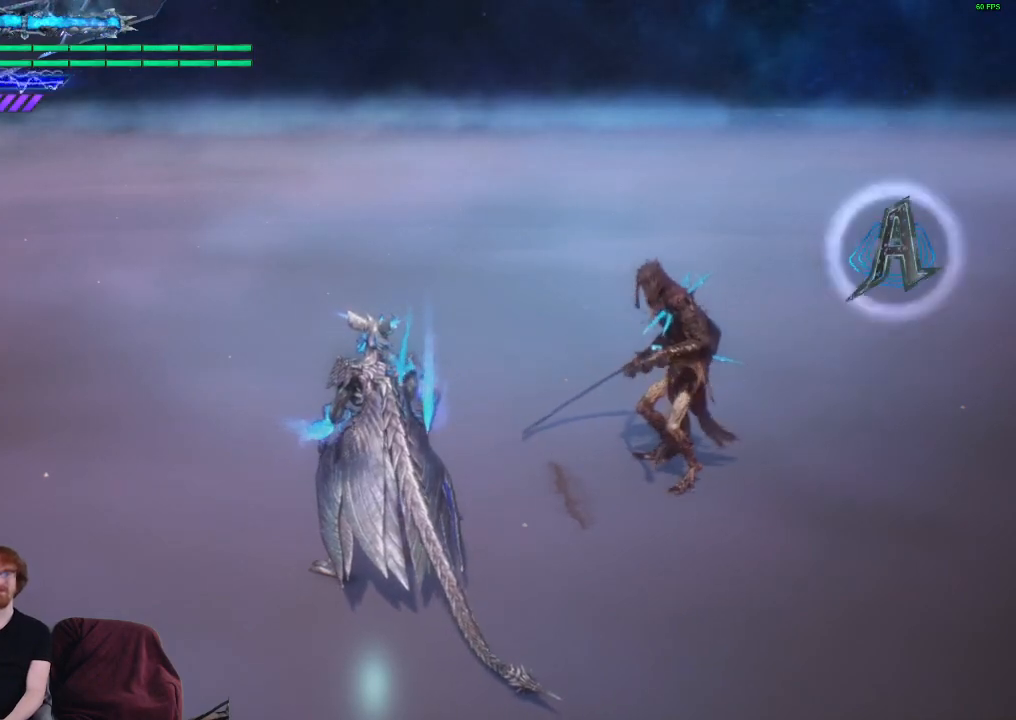
{"buttons": [], "left_stick": "center", "right_stick": "center", "events": [[50, "left_stick", "up"], [367, "left_stick", "center"]]}
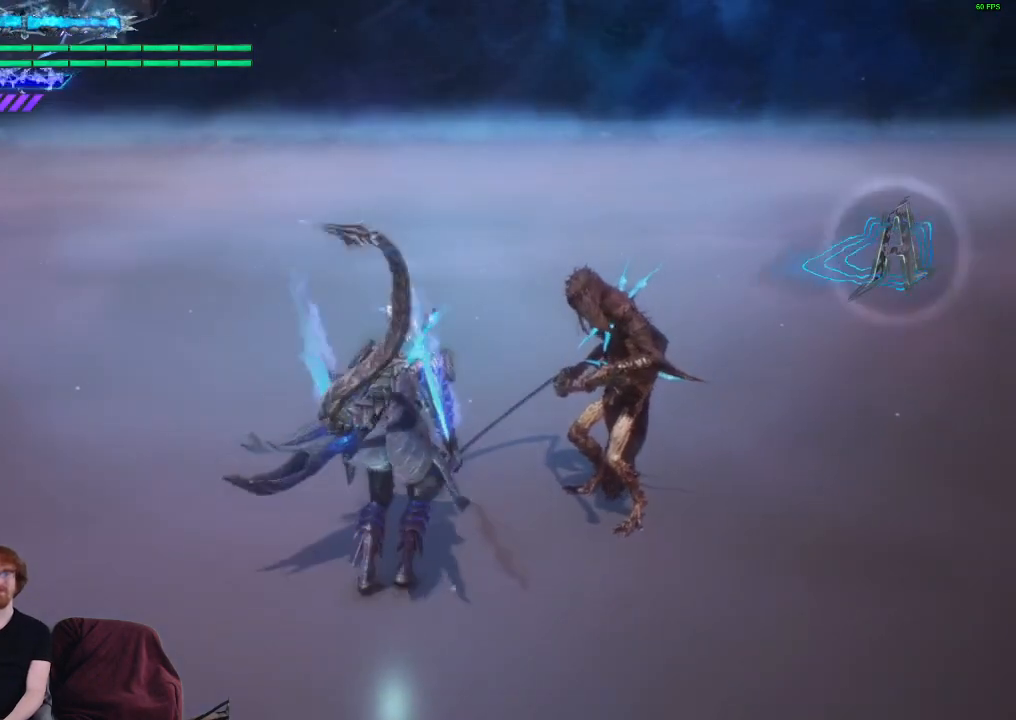
{"buttons": [], "left_stick": "center", "right_stick": "center", "events": []}
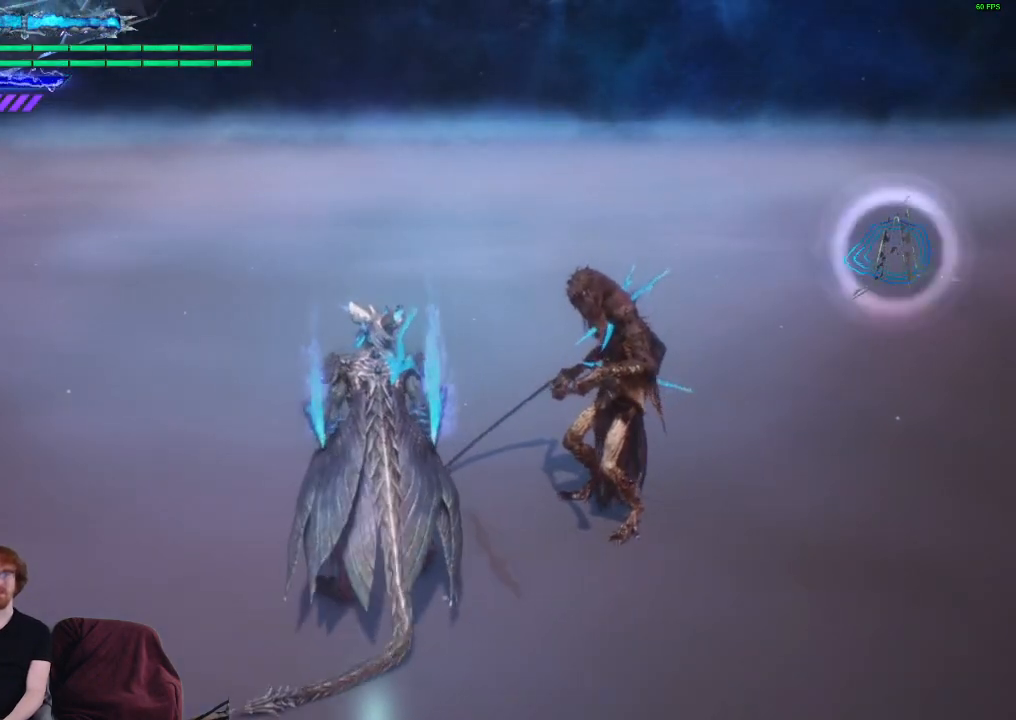
{"buttons": [], "left_stick": "center", "right_stick": "center", "events": [[133, "R2", "down"], [283, "R2", "up"]]}
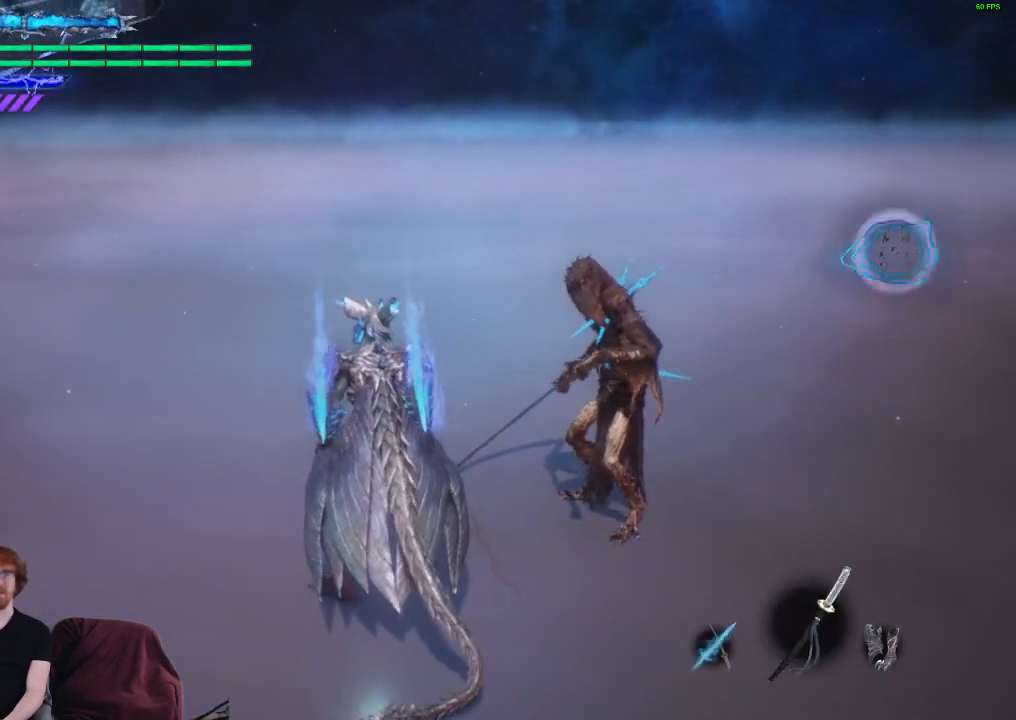
{"buttons": [], "left_stick": "center", "right_stick": "center", "events": []}
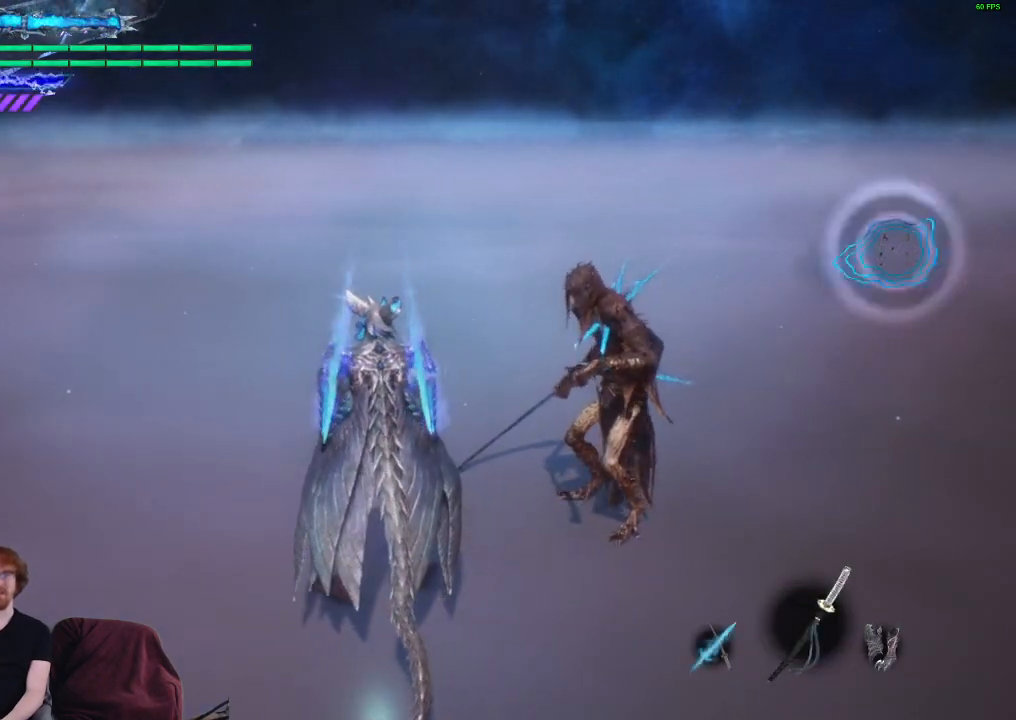
{"buttons": ["R1"], "left_stick": "center", "right_stick": "center", "events": [[100, "R1", "down"]]}
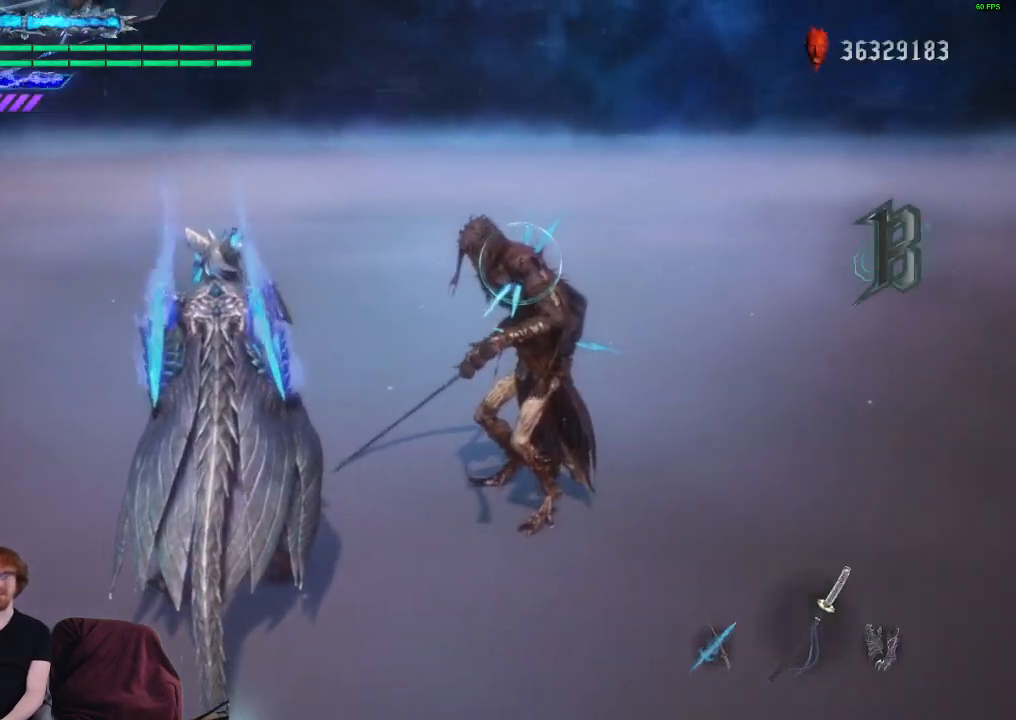
{"buttons": ["Y", "R1"], "left_stick": "center", "right_stick": "center", "events": [[100, "Y", "down"], [200, "Y", "up"], [417, "Y", "down"]]}
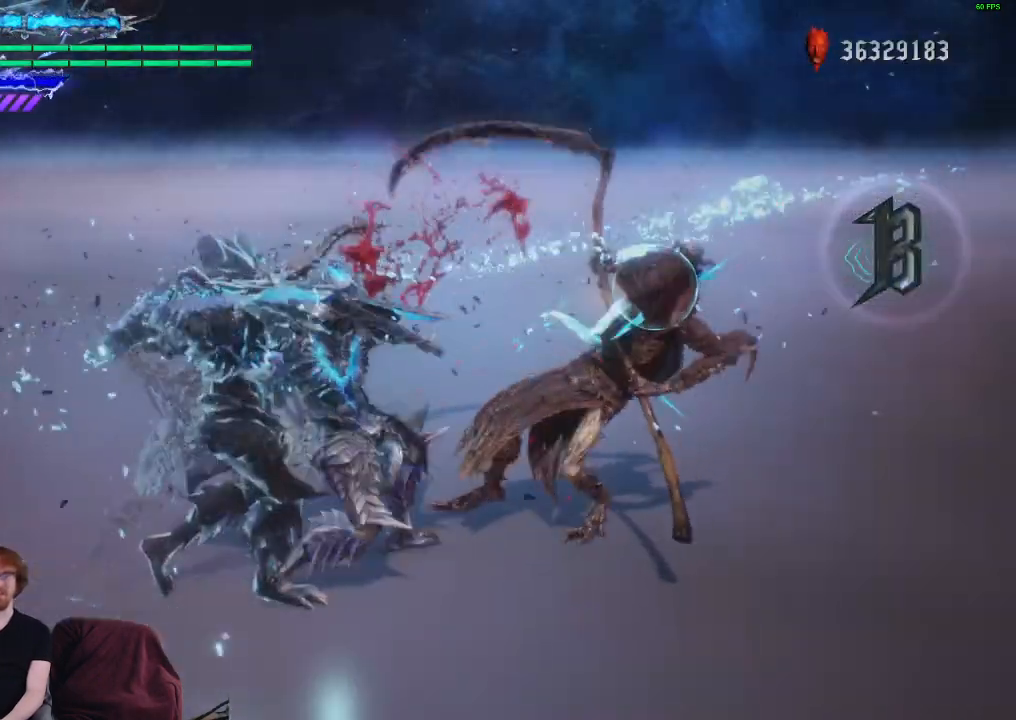
{"buttons": ["R1"], "left_stick": "center", "right_stick": "center", "events": [[17, "Y", "up"]]}
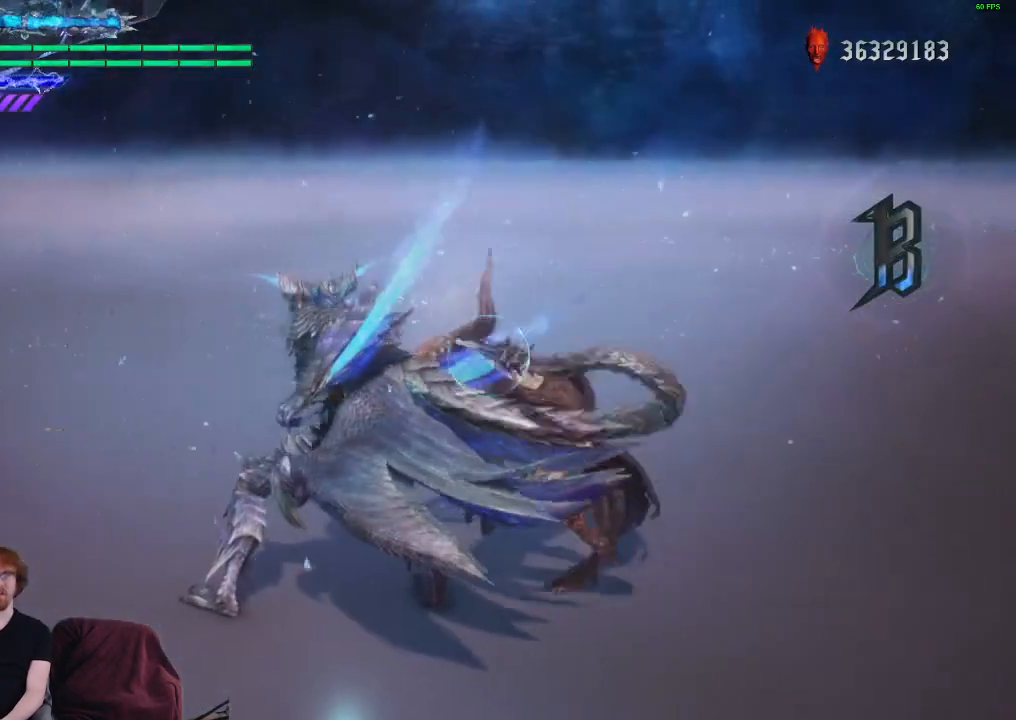
{"buttons": ["R1"], "left_stick": "center", "right_stick": "center", "events": [[183, "Y", "down"], [283, "Y", "up"], [400, "Y", "down"], [467, "Y", "up"]]}